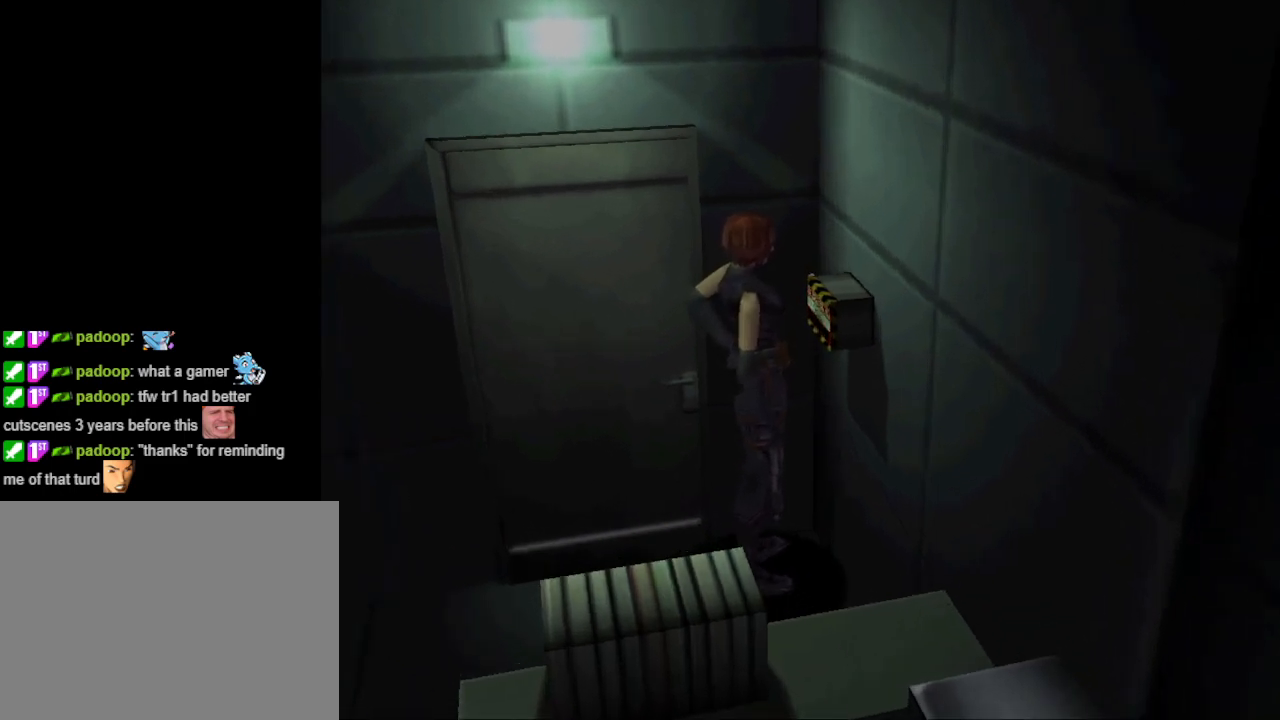
Gameplay with a controller (PlayStation layout); each line is a JSON object with the inputs held at the frame after it. "events" lists button and stick changes between this image and that frame as [ms after this image, input, new state], when the widget could be followed in between. Not read: L2 R2 left_stick right_stick.
{"buttons": [], "events": []}
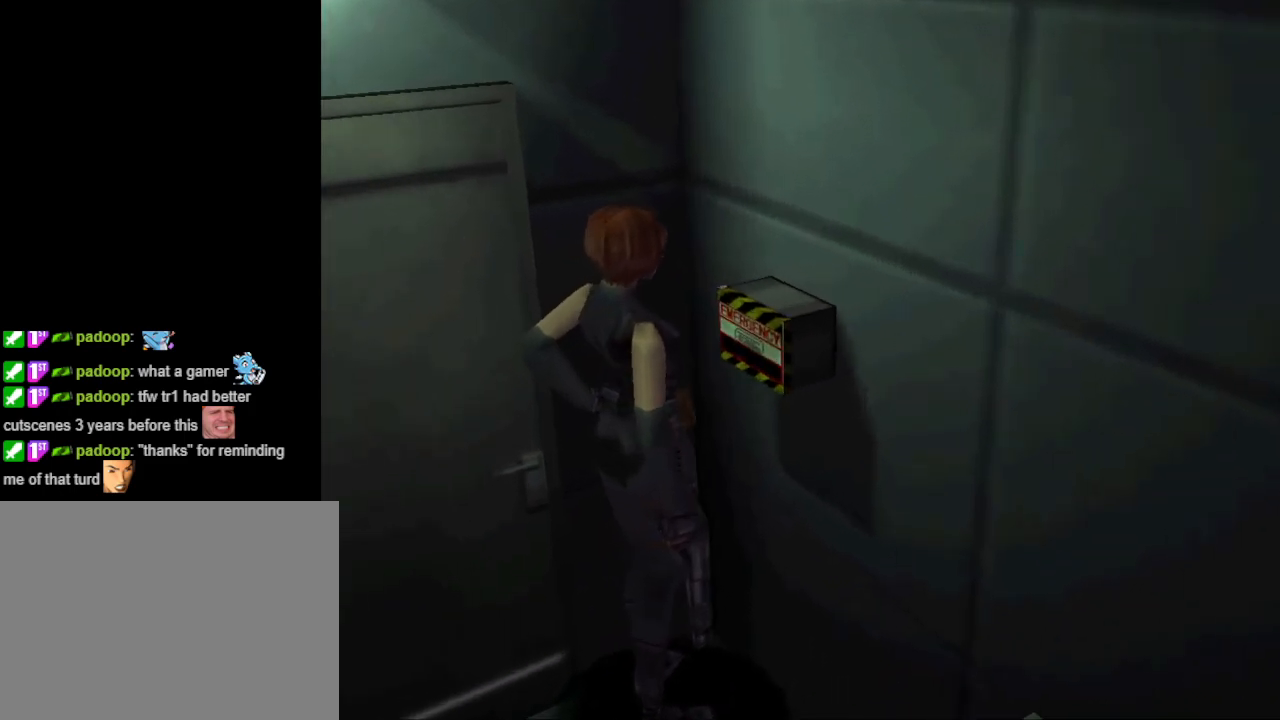
{"buttons": [], "events": []}
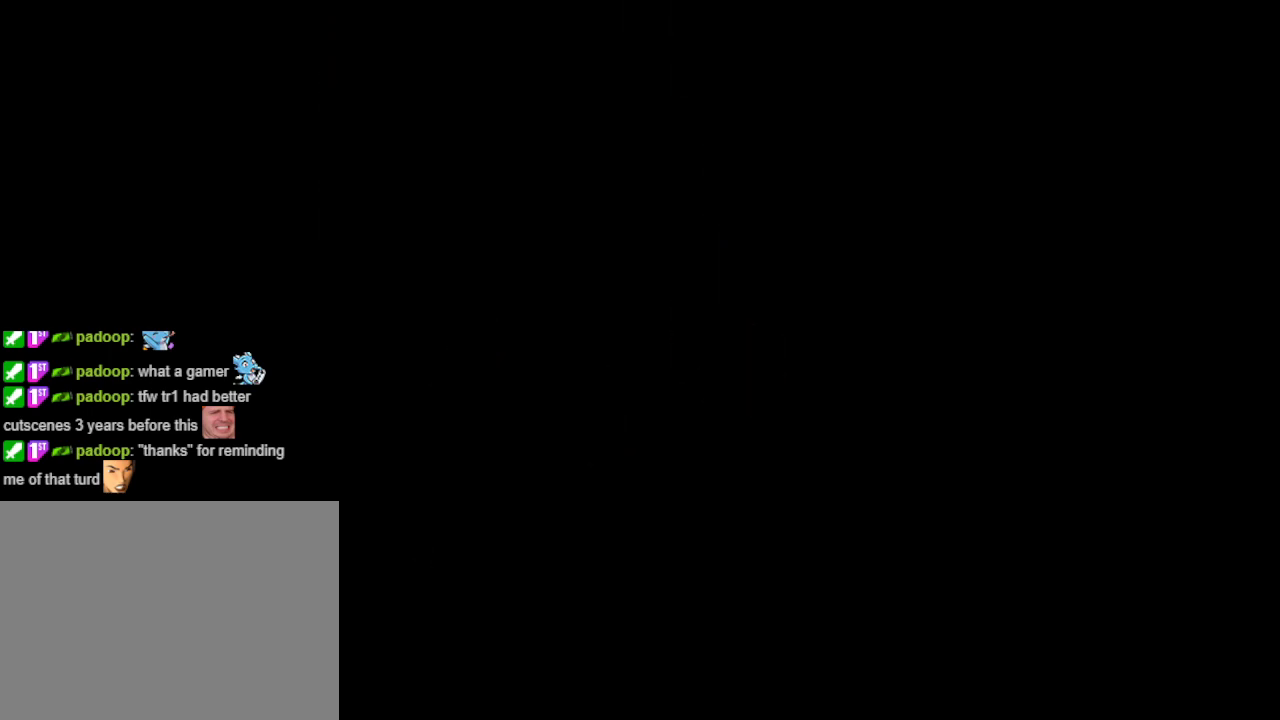
{"buttons": [], "events": []}
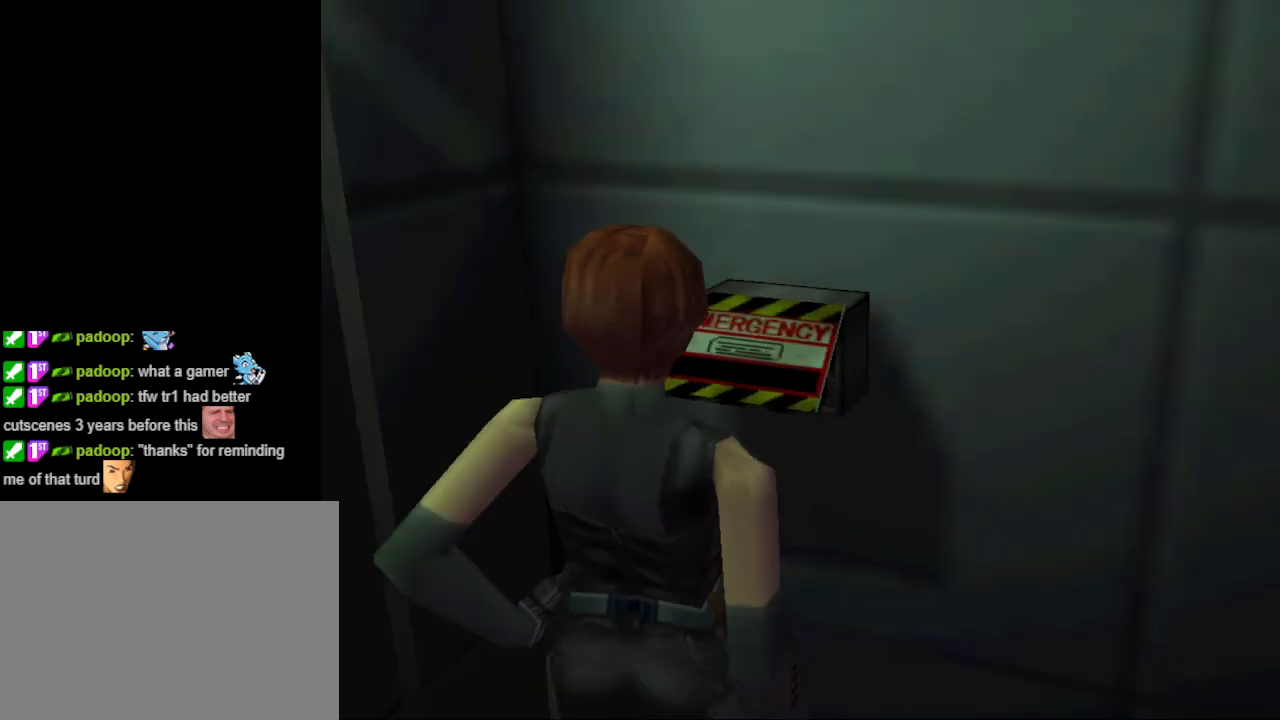
{"buttons": [], "events": []}
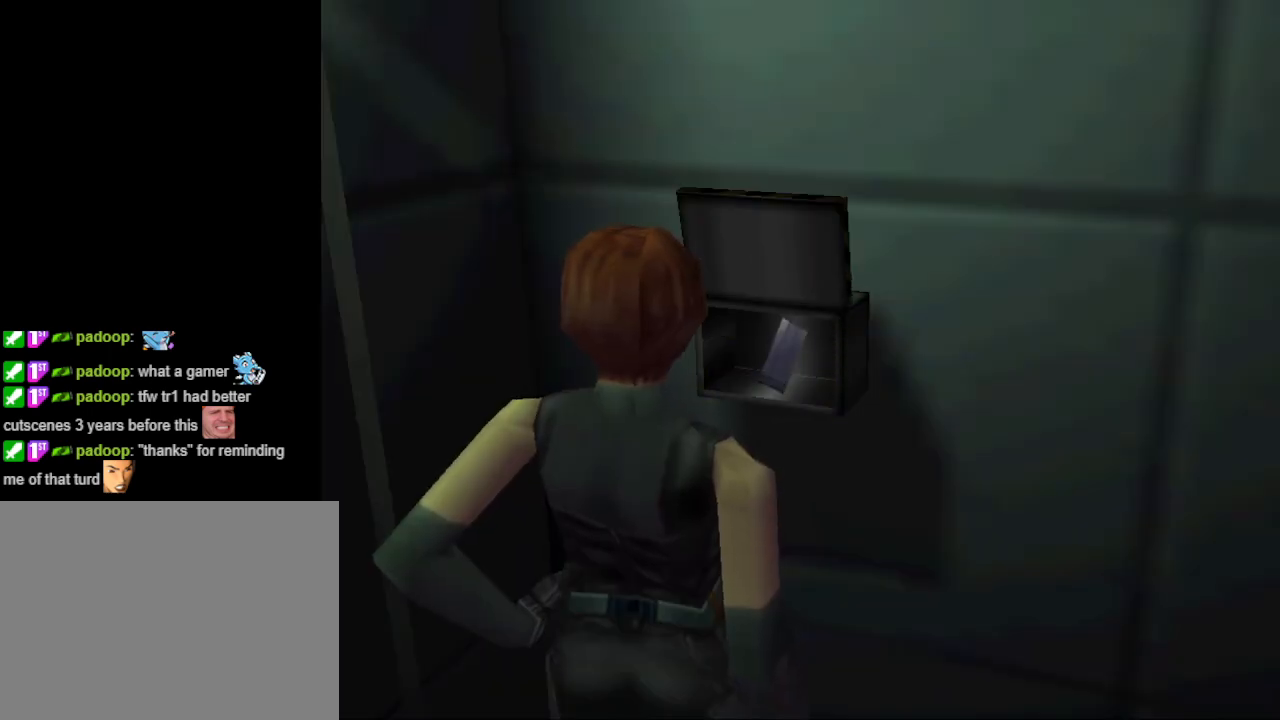
{"buttons": [], "events": []}
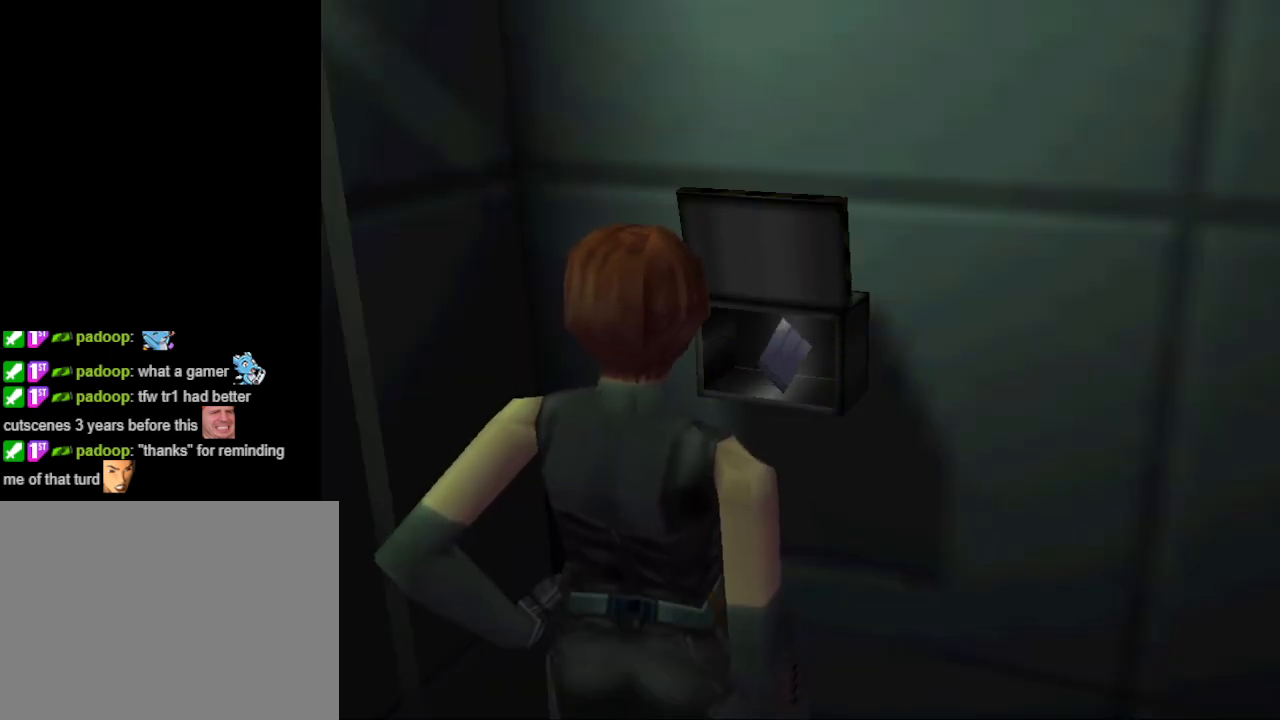
{"buttons": [], "events": []}
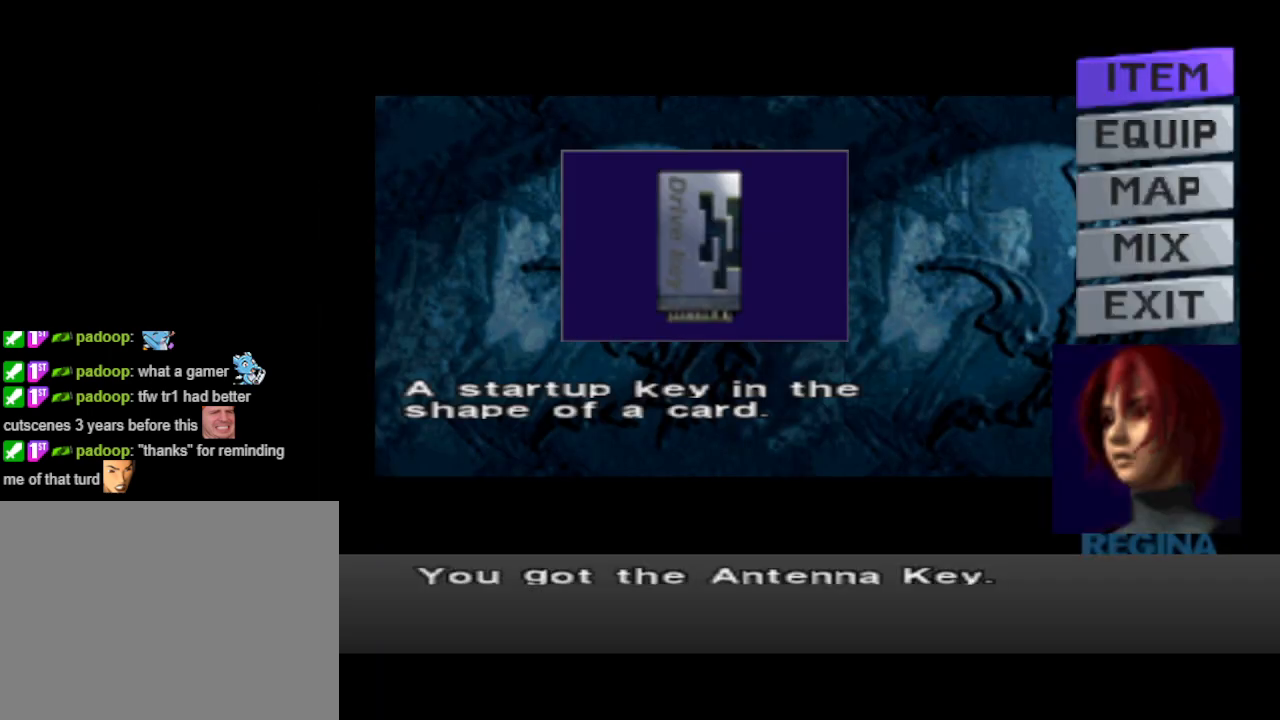
{"buttons": [], "events": []}
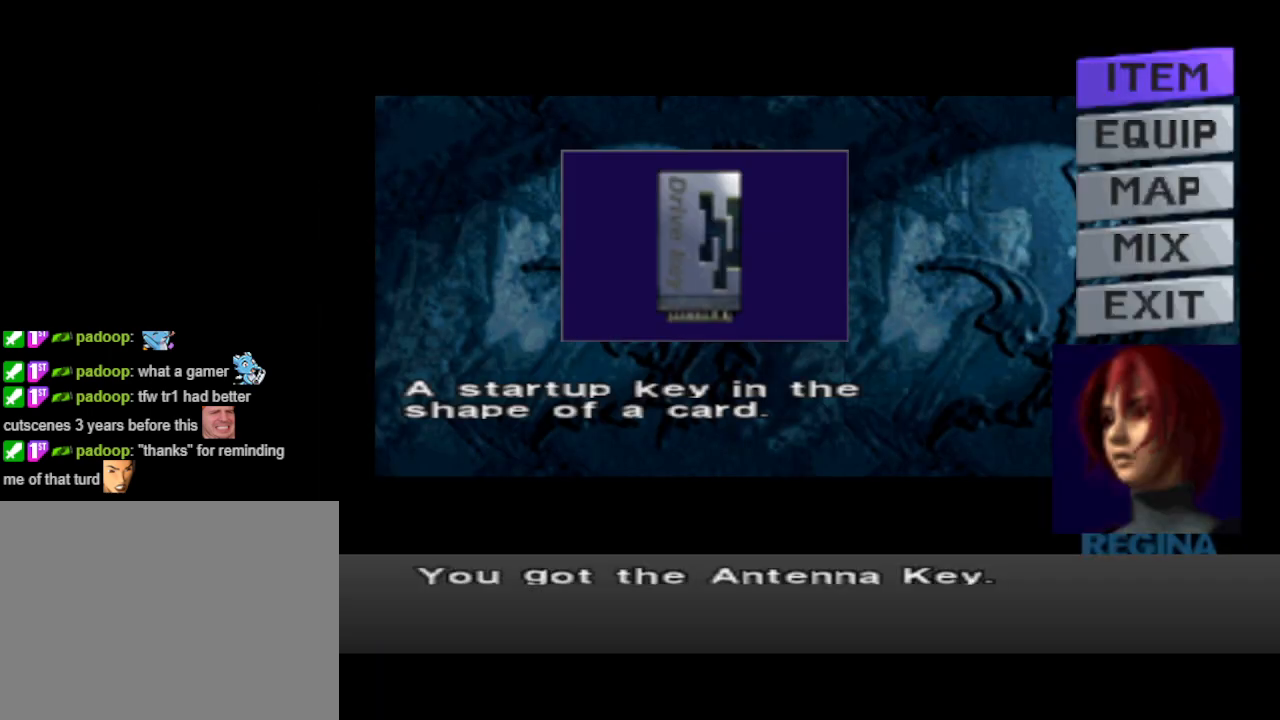
{"buttons": [], "events": []}
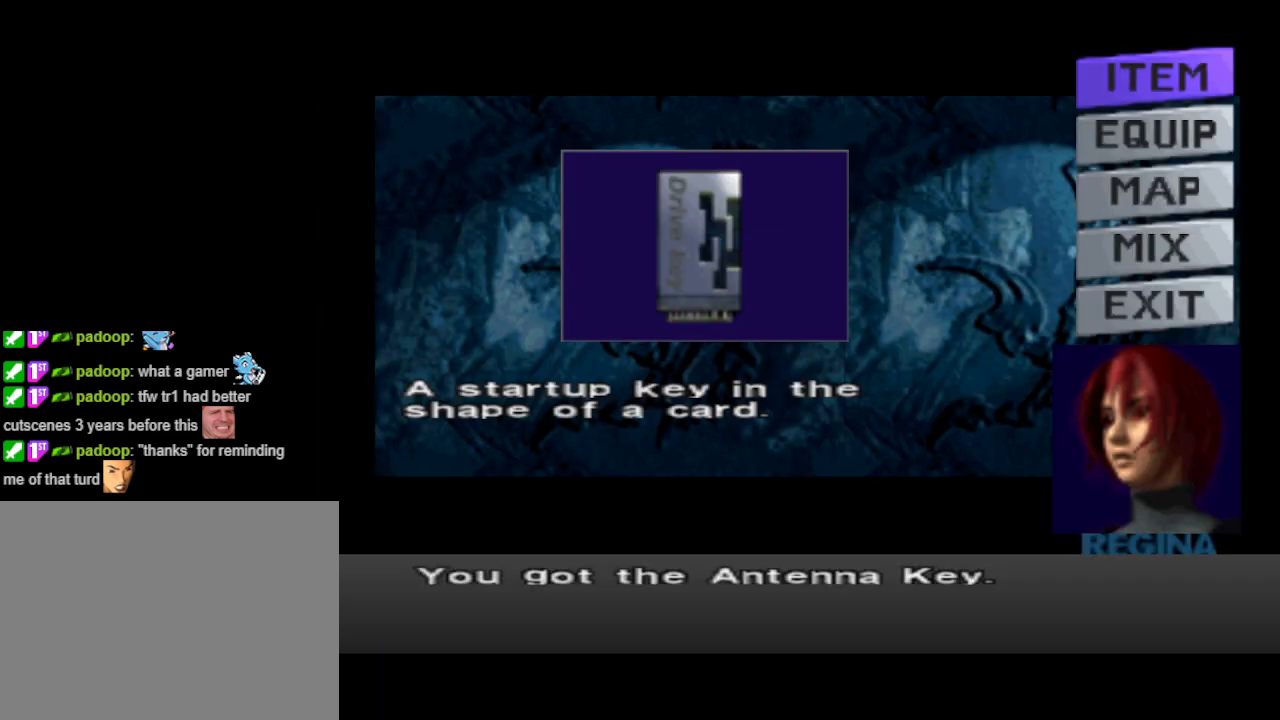
{"buttons": [], "events": [[300, "CROSS", "down"], [400, "CROSS", "up"]]}
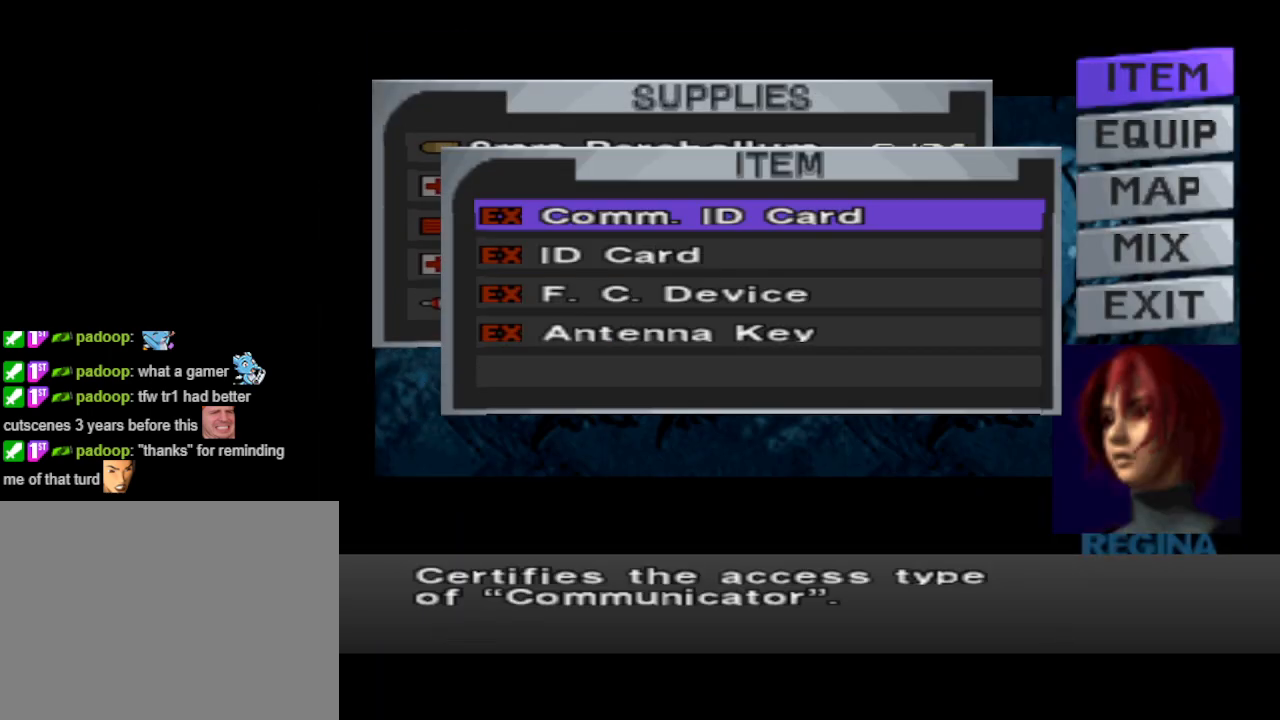
{"buttons": [], "events": []}
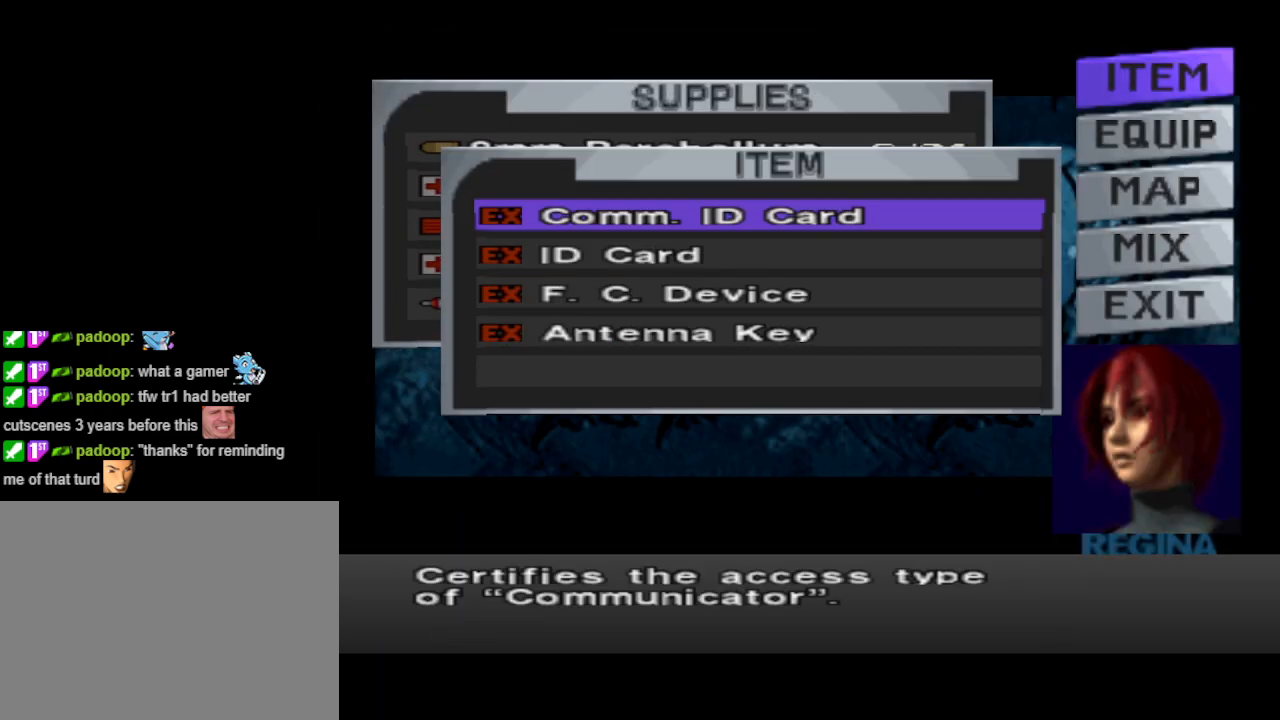
{"buttons": ["CIRCLE"], "events": [[500, "CIRCLE", "down"]]}
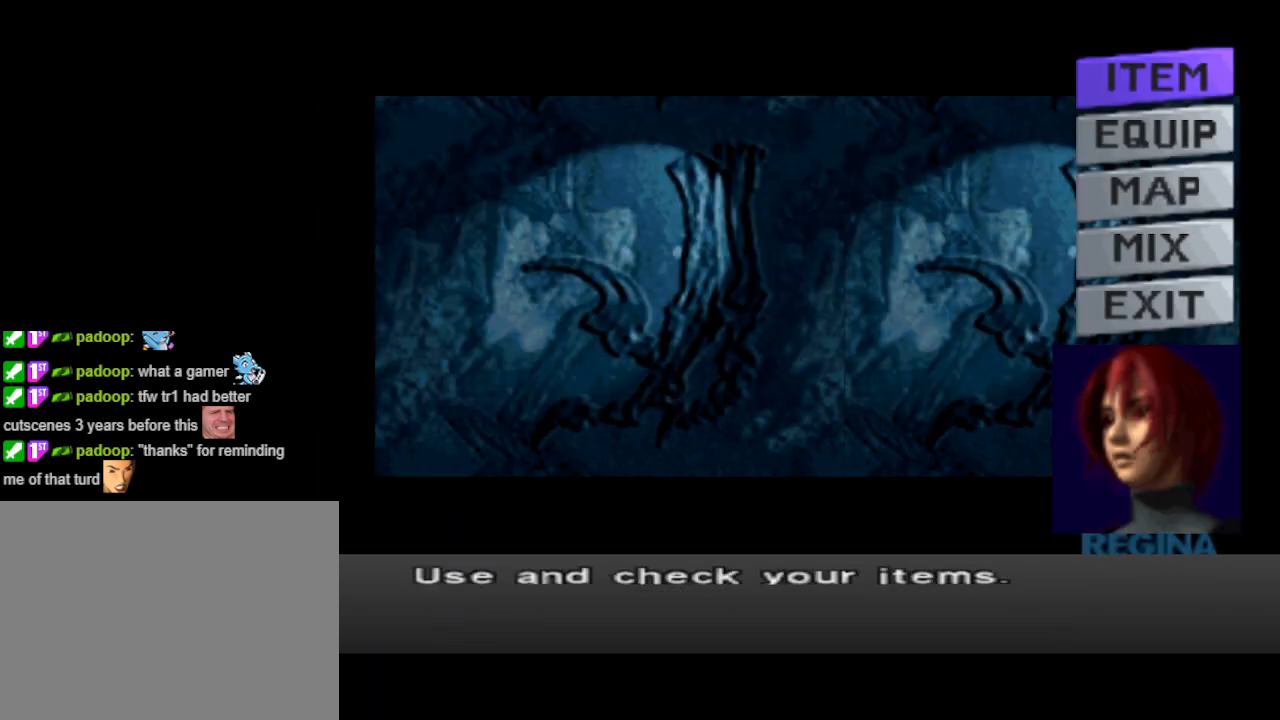
{"buttons": [], "events": [[67, "CIRCLE", "up"], [167, "CIRCLE", "down"], [300, "CIRCLE", "up"]]}
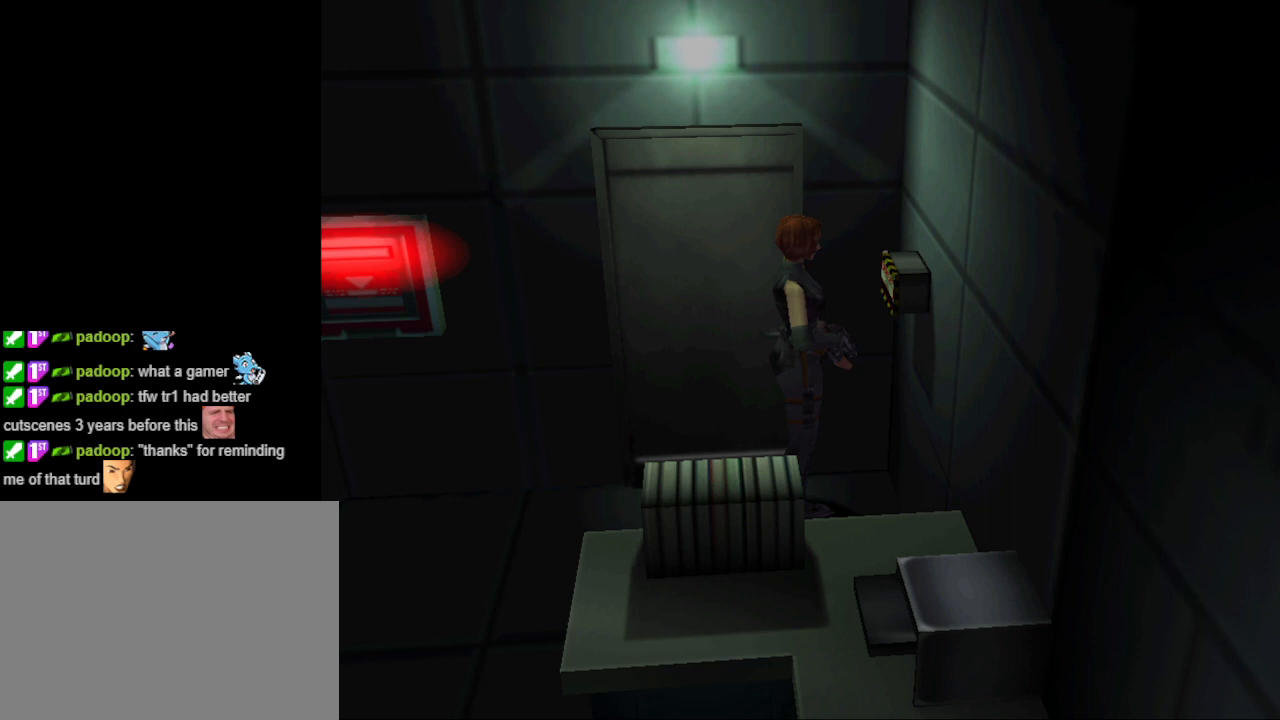
{"buttons": ["CIRCLE", "DPAD_UP", "DPAD_LEFT"], "events": [[167, "DPAD_LEFT", "down"], [500, "CIRCLE", "down"], [500, "DPAD_UP", "down"]]}
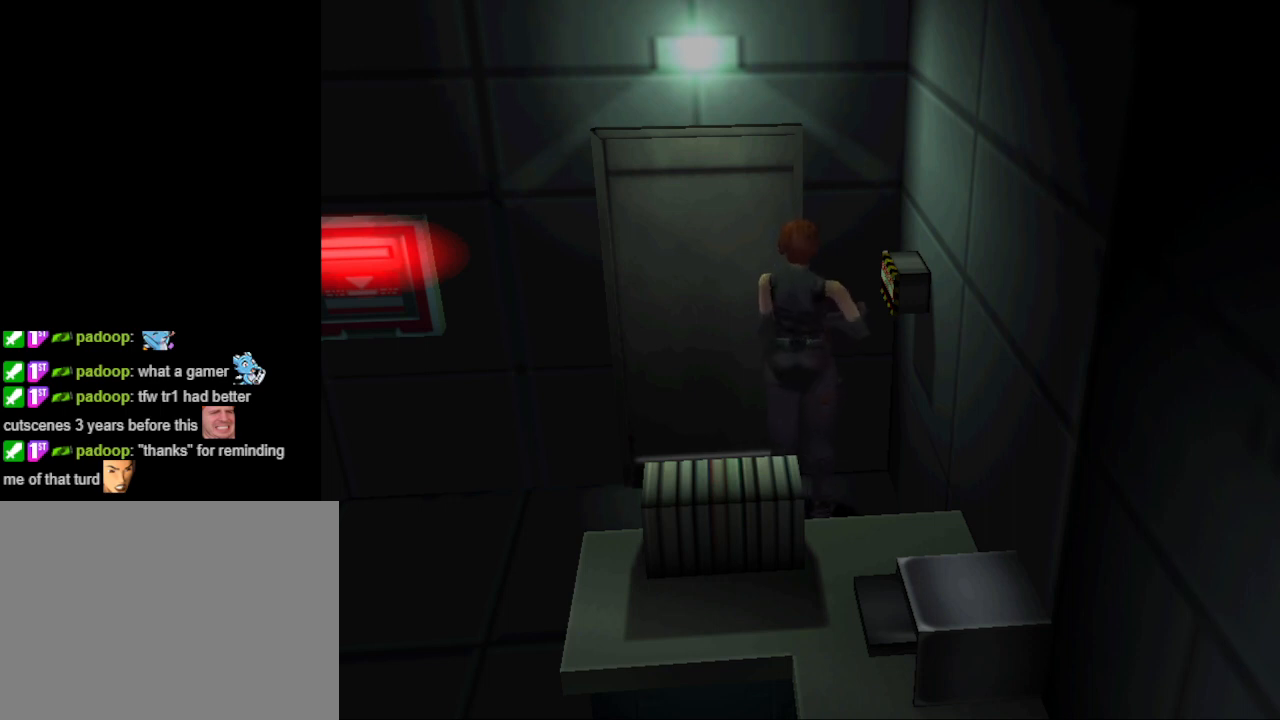
{"buttons": ["CIRCLE", "DPAD_UP"], "events": [[33, "DPAD_LEFT", "up"], [133, "DPAD_LEFT", "down"], [433, "DPAD_LEFT", "up"]]}
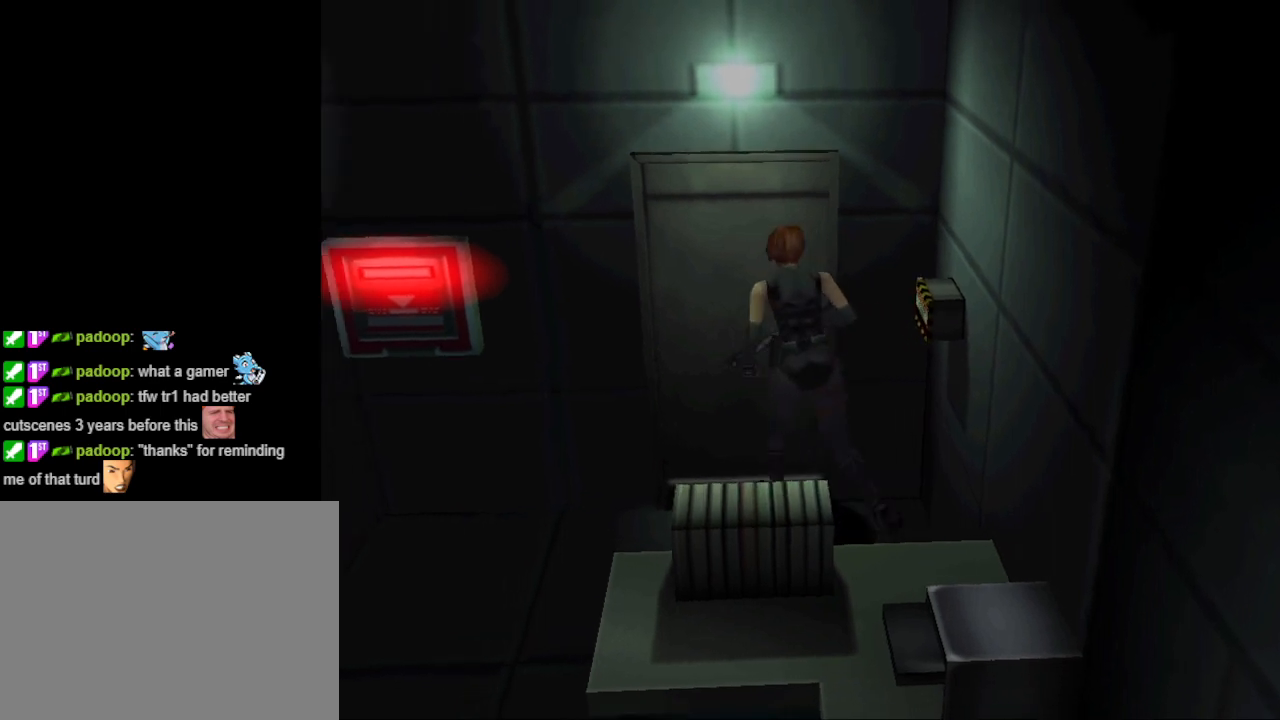
{"buttons": [], "events": [[100, "CIRCLE", "up"], [100, "DPAD_RIGHT", "down"], [267, "DPAD_RIGHT", "up"], [267, "DPAD_UP", "up"], [333, "CROSS", "down"], [467, "CROSS", "up"]]}
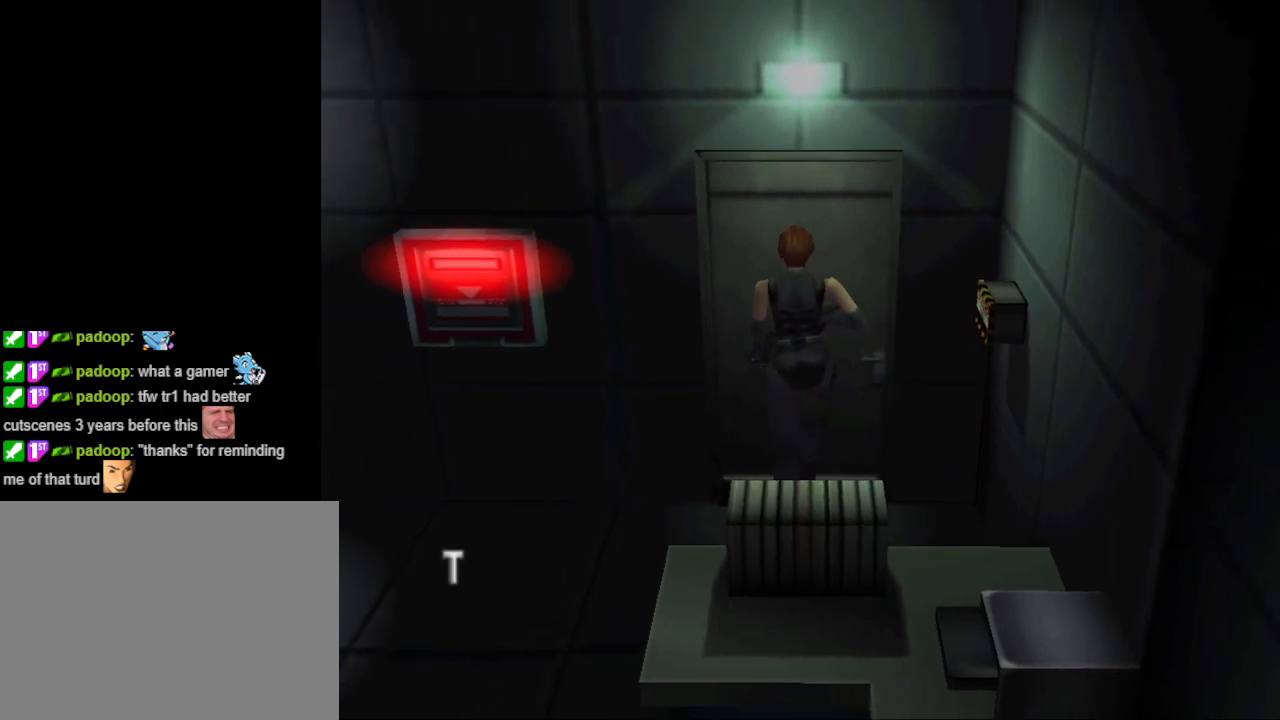
{"buttons": [], "events": [[333, "CROSS", "down"], [500, "CROSS", "up"]]}
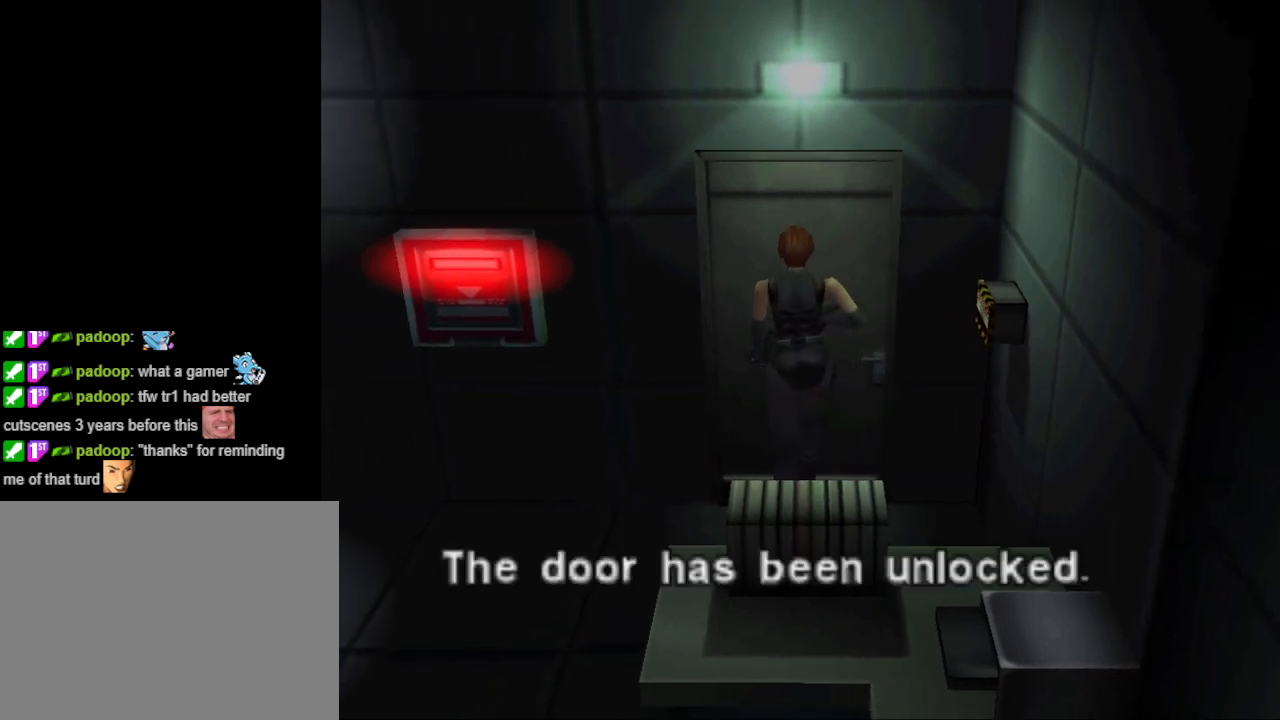
{"buttons": [], "events": [[267, "CROSS", "down"], [400, "CROSS", "up"]]}
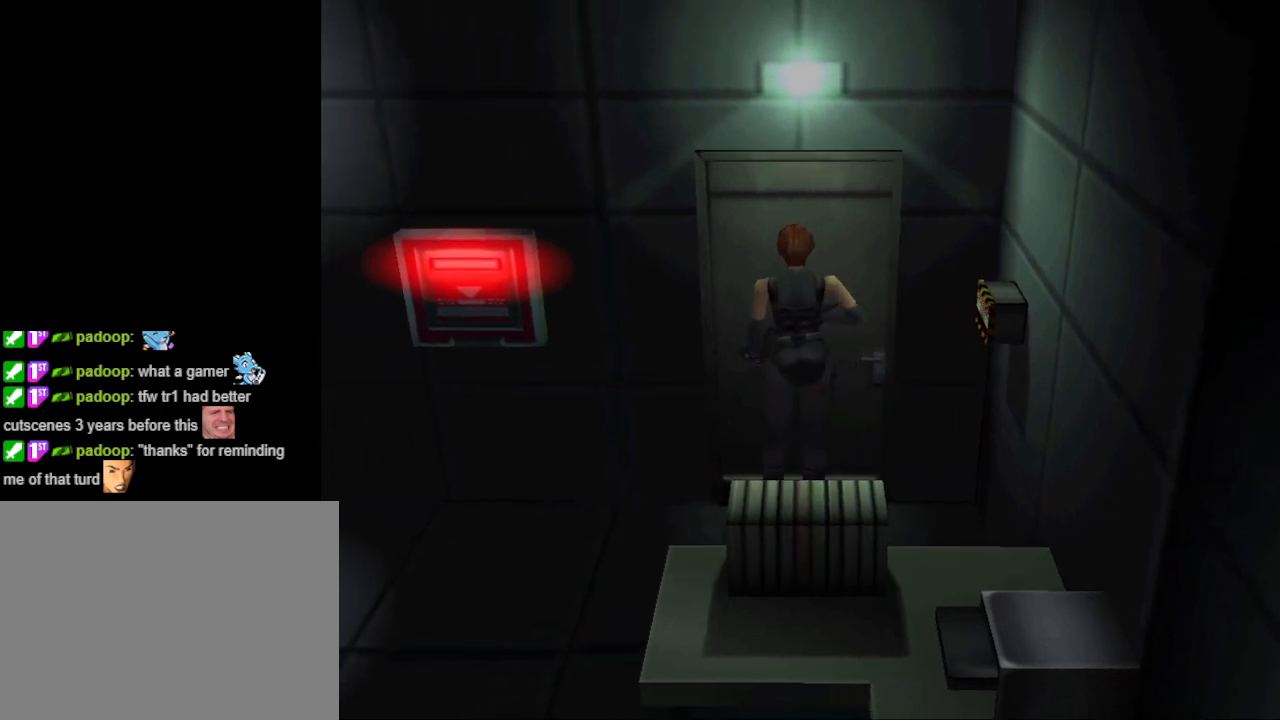
{"buttons": [], "events": []}
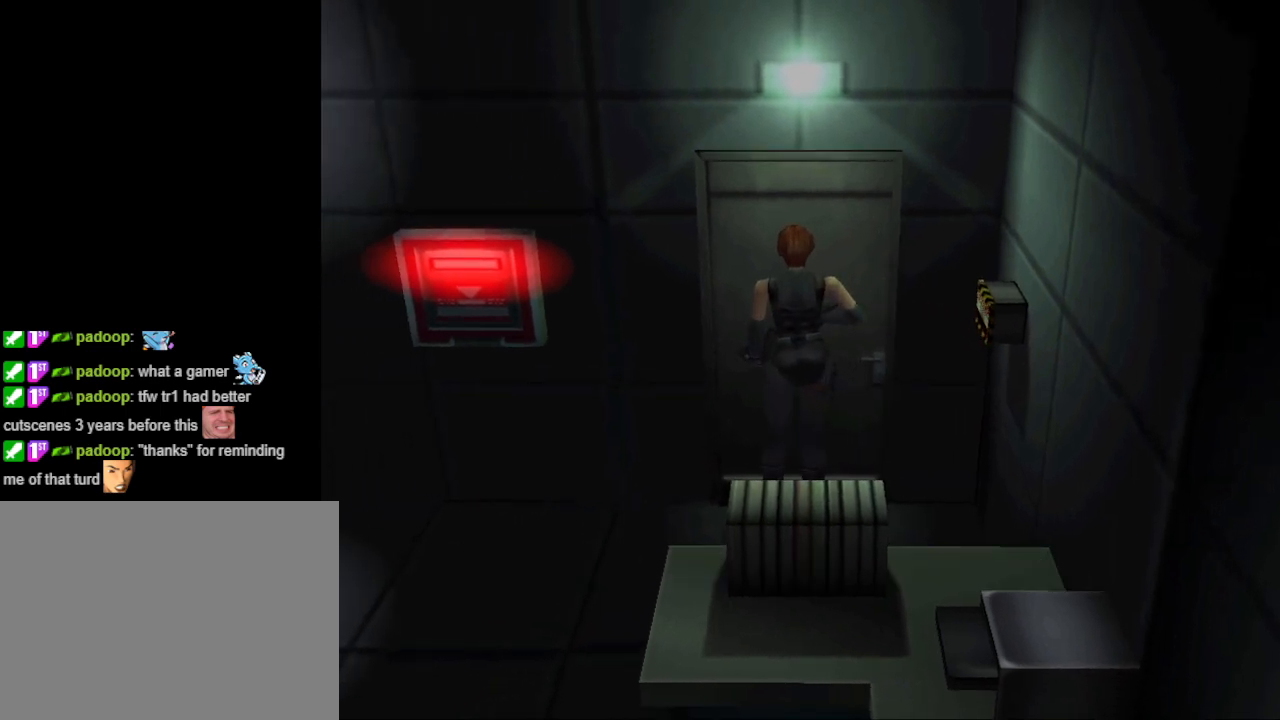
{"buttons": [], "events": [[33, "DPAD_UP", "down"], [100, "DPAD_RIGHT", "down"], [133, "DPAD_RIGHT", "up"], [200, "DPAD_UP", "up"], [367, "CROSS", "down"], [500, "CROSS", "up"]]}
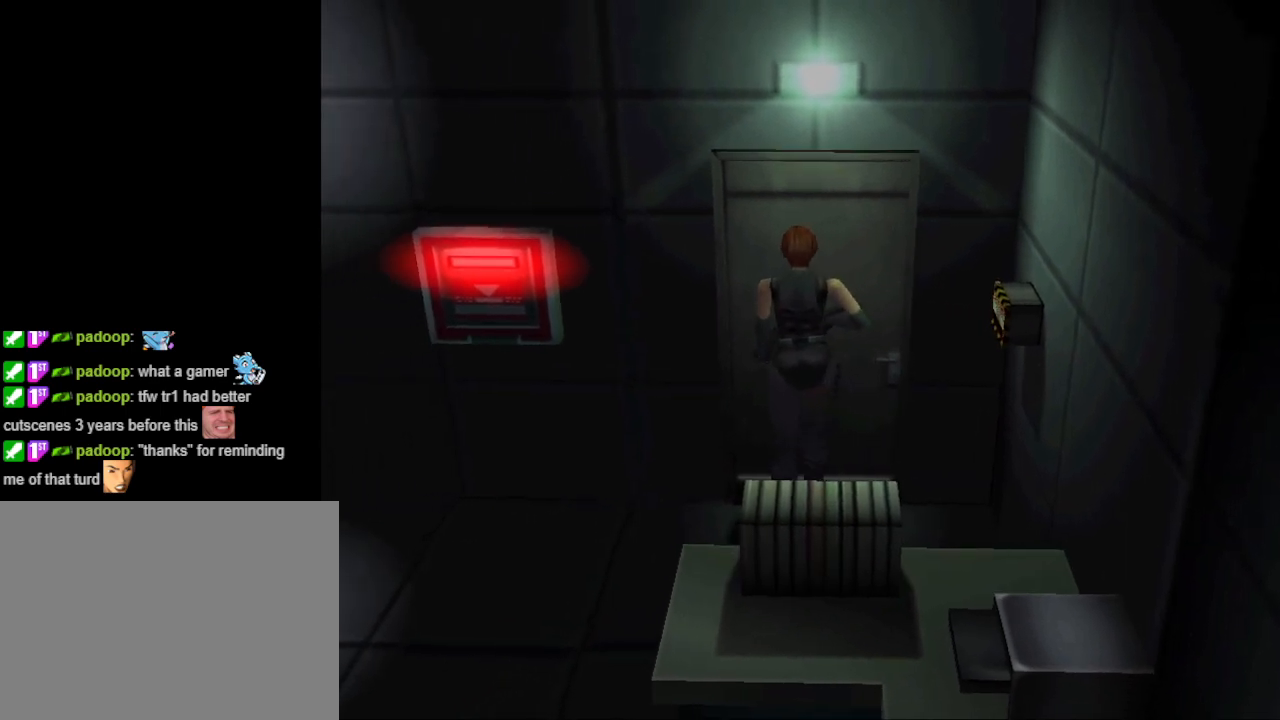
{"buttons": [], "events": []}
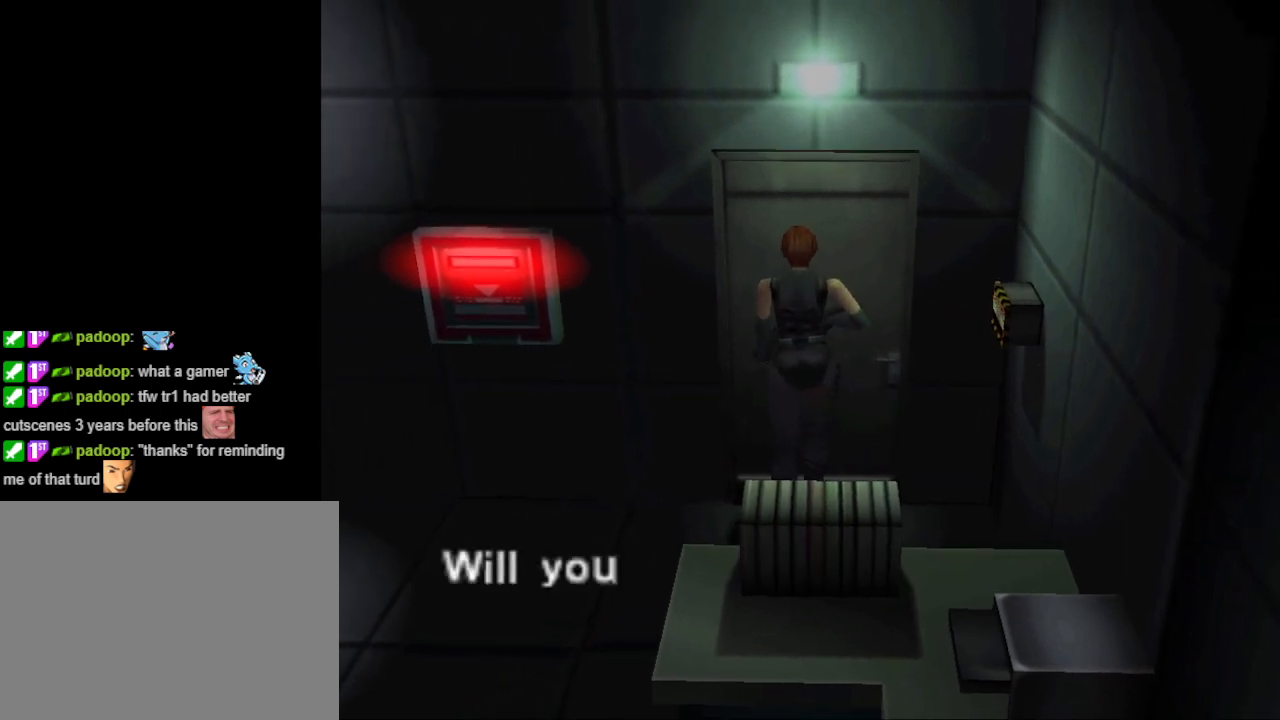
{"buttons": [], "events": [[167, "CROSS", "down"], [267, "CROSS", "up"]]}
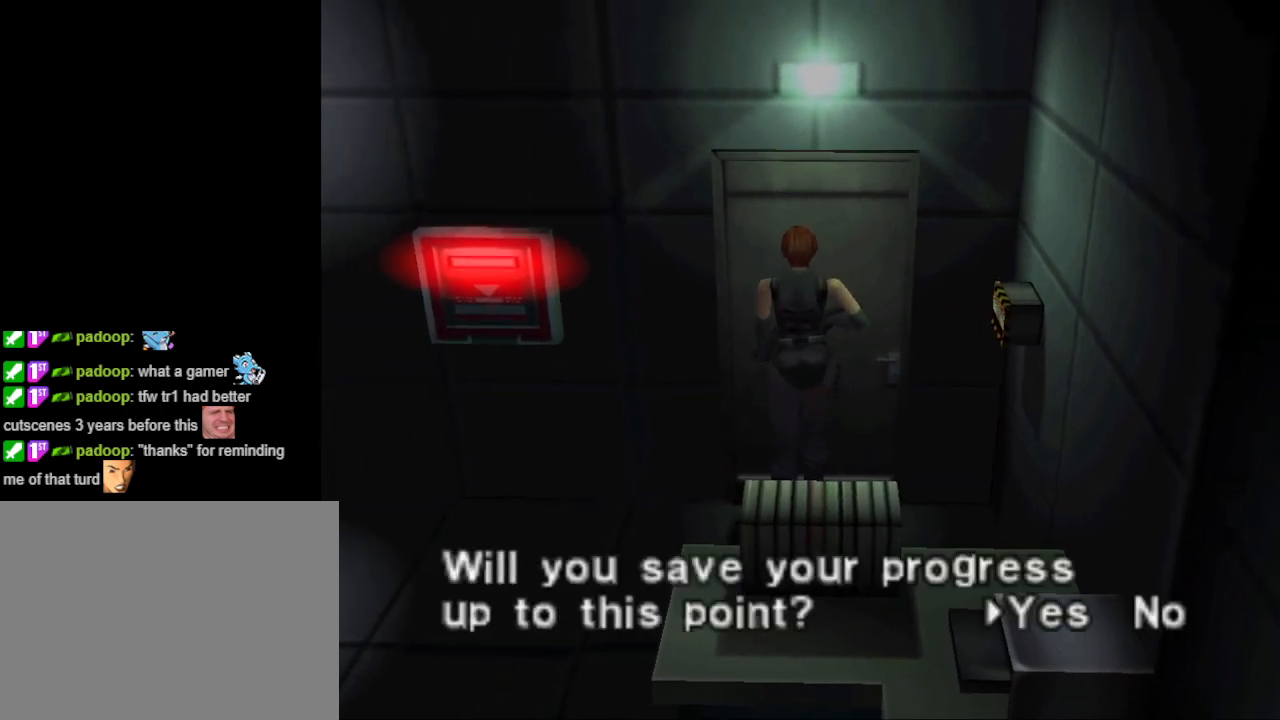
{"buttons": ["CROSS"], "events": [[433, "CROSS", "down"]]}
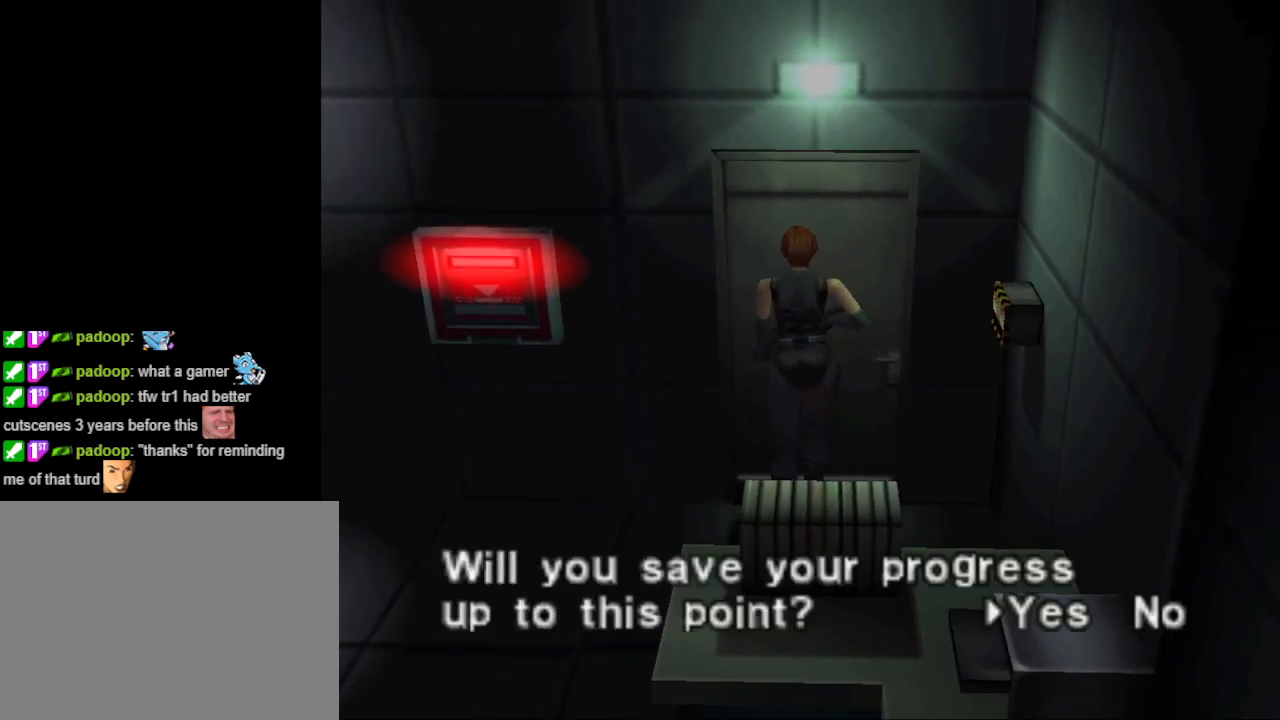
{"buttons": [], "events": [[67, "CROSS", "up"]]}
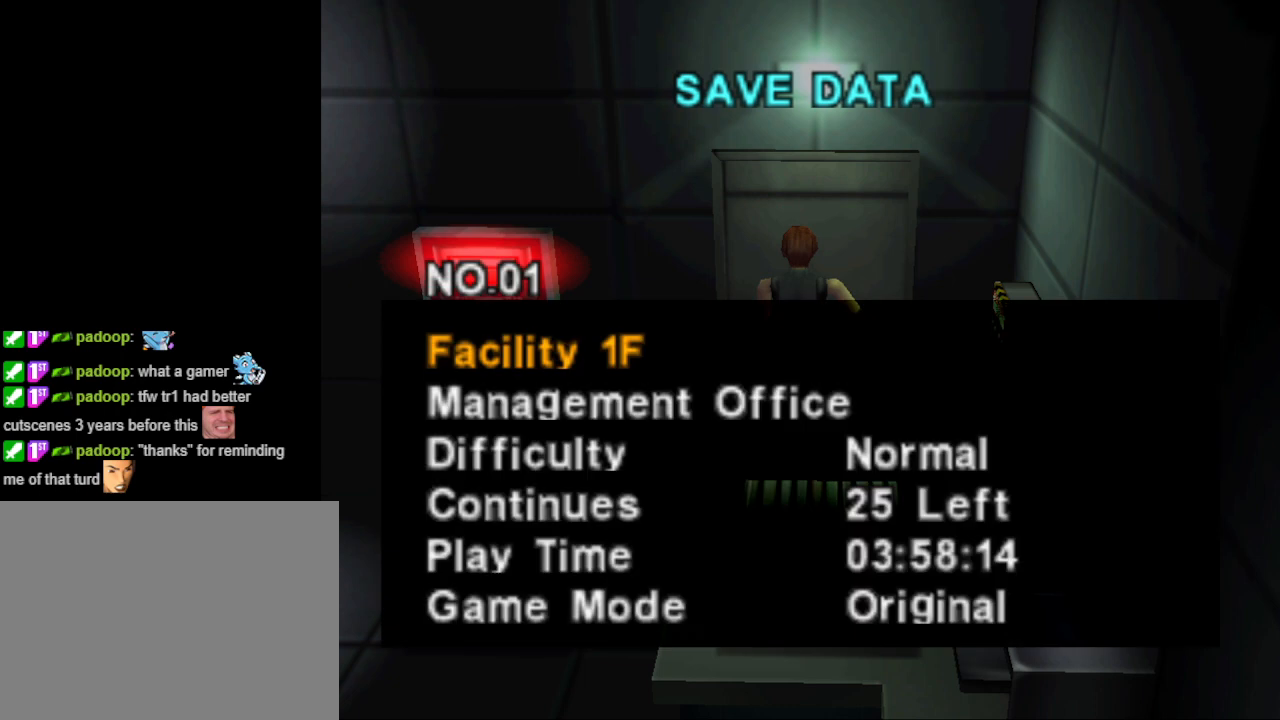
{"buttons": [], "events": []}
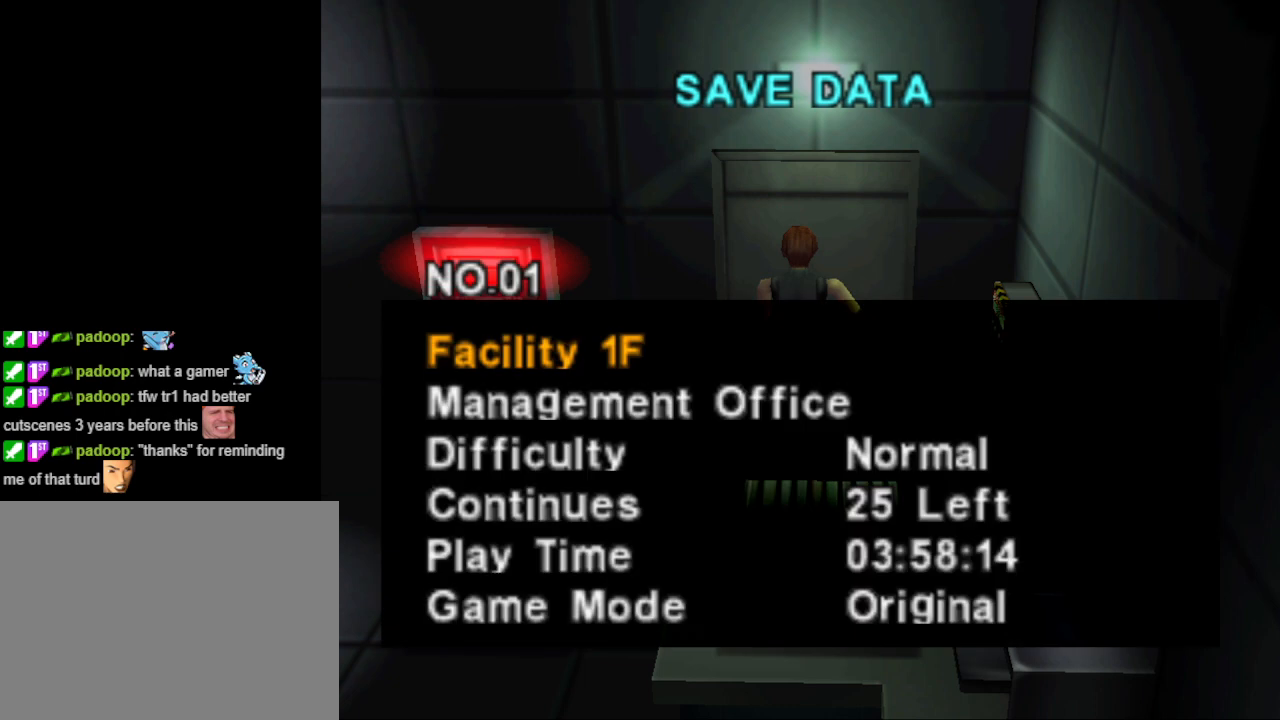
{"buttons": ["DPAD_DOWN"], "events": [[167, "DPAD_UP", "down"], [267, "DPAD_UP", "up"], [467, "DPAD_DOWN", "down"]]}
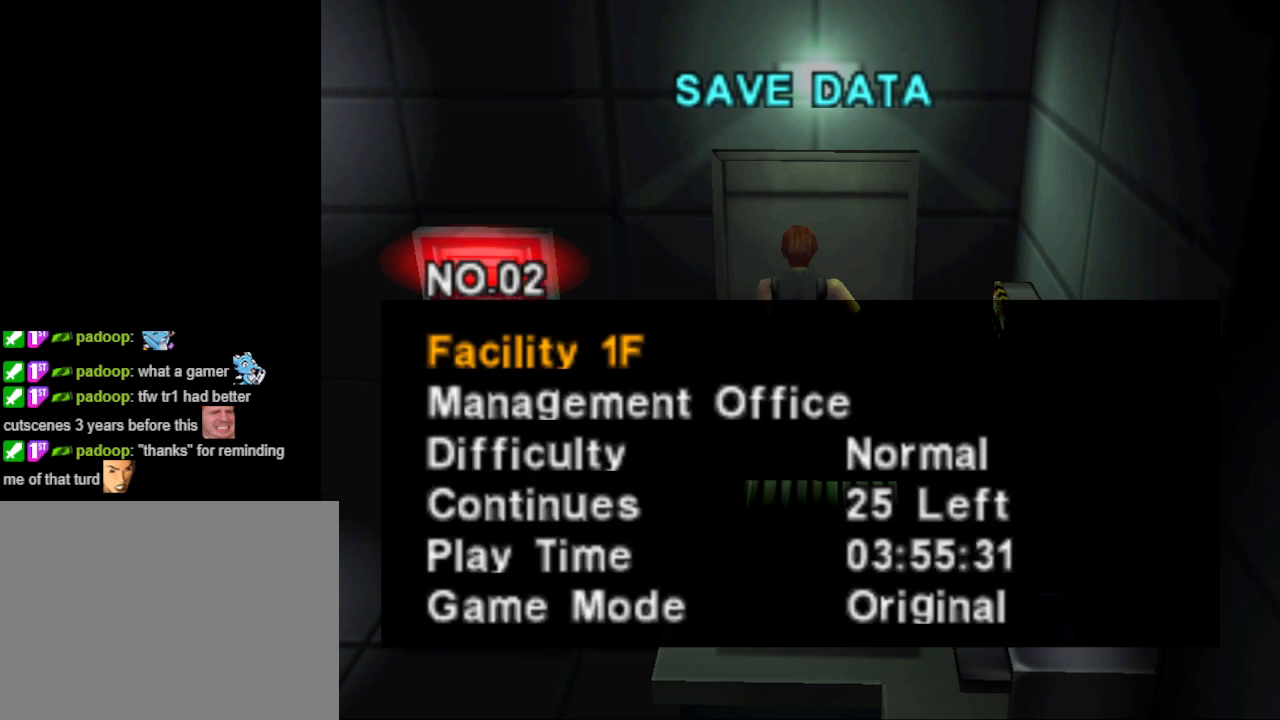
{"buttons": [], "events": [[67, "DPAD_DOWN", "up"]]}
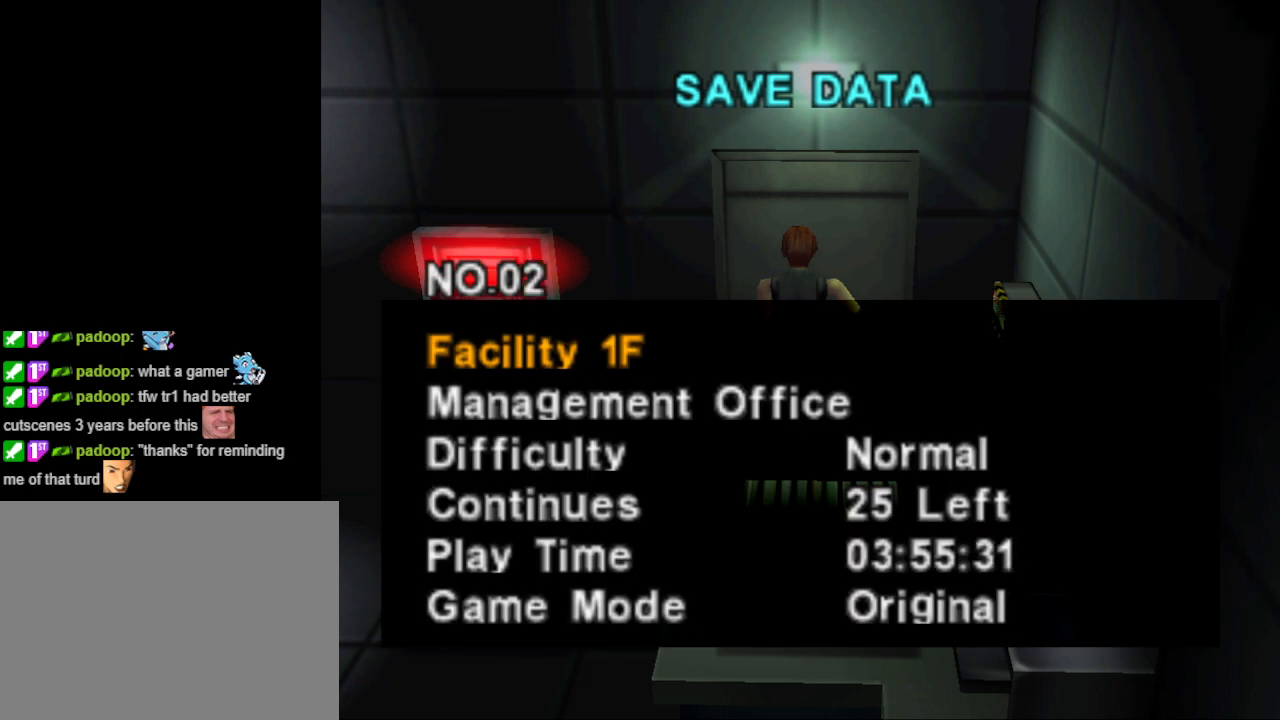
{"buttons": [], "events": []}
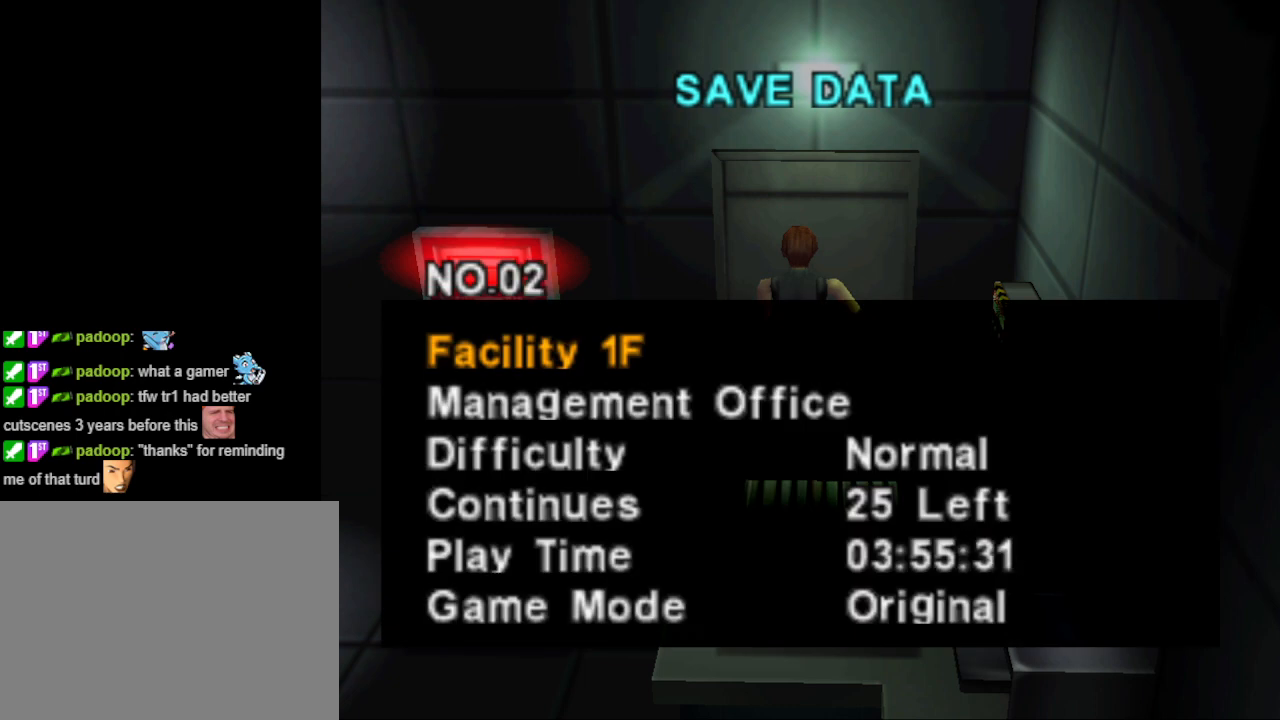
{"buttons": [], "events": [[67, "DPAD_DOWN", "down"], [167, "DPAD_DOWN", "up"]]}
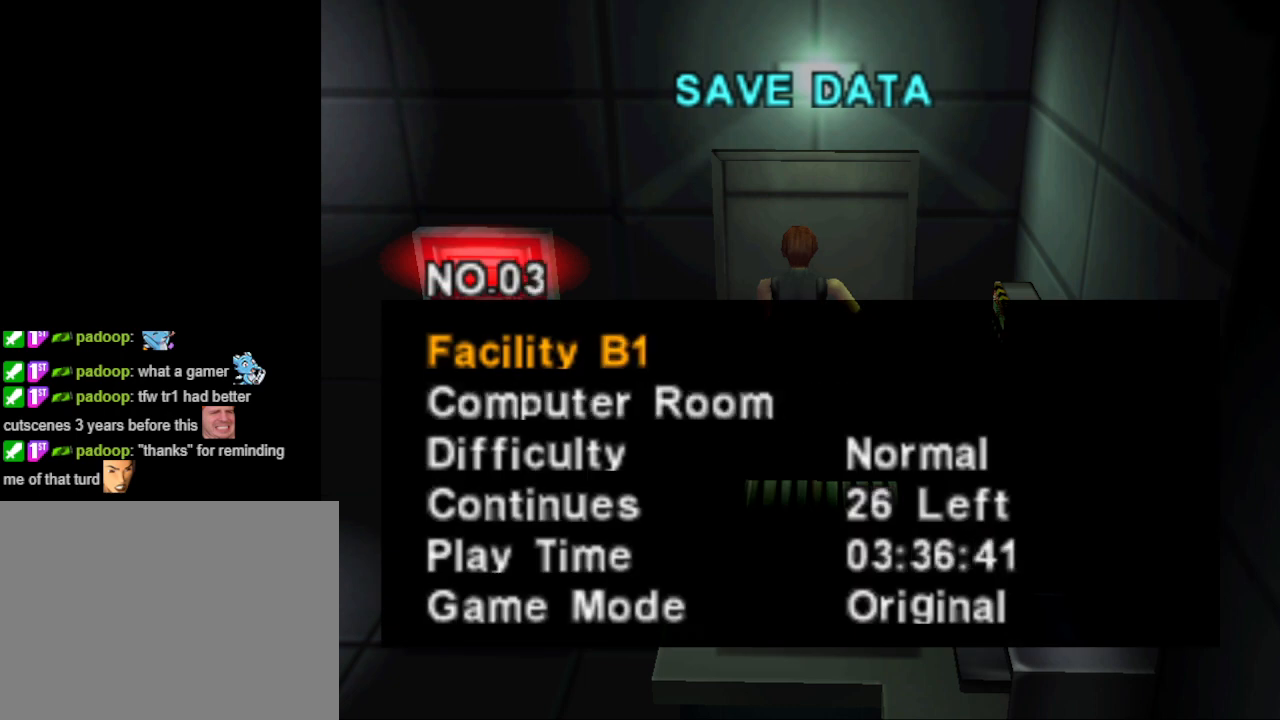
{"buttons": [], "events": [[167, "CROSS", "down"], [267, "CROSS", "up"]]}
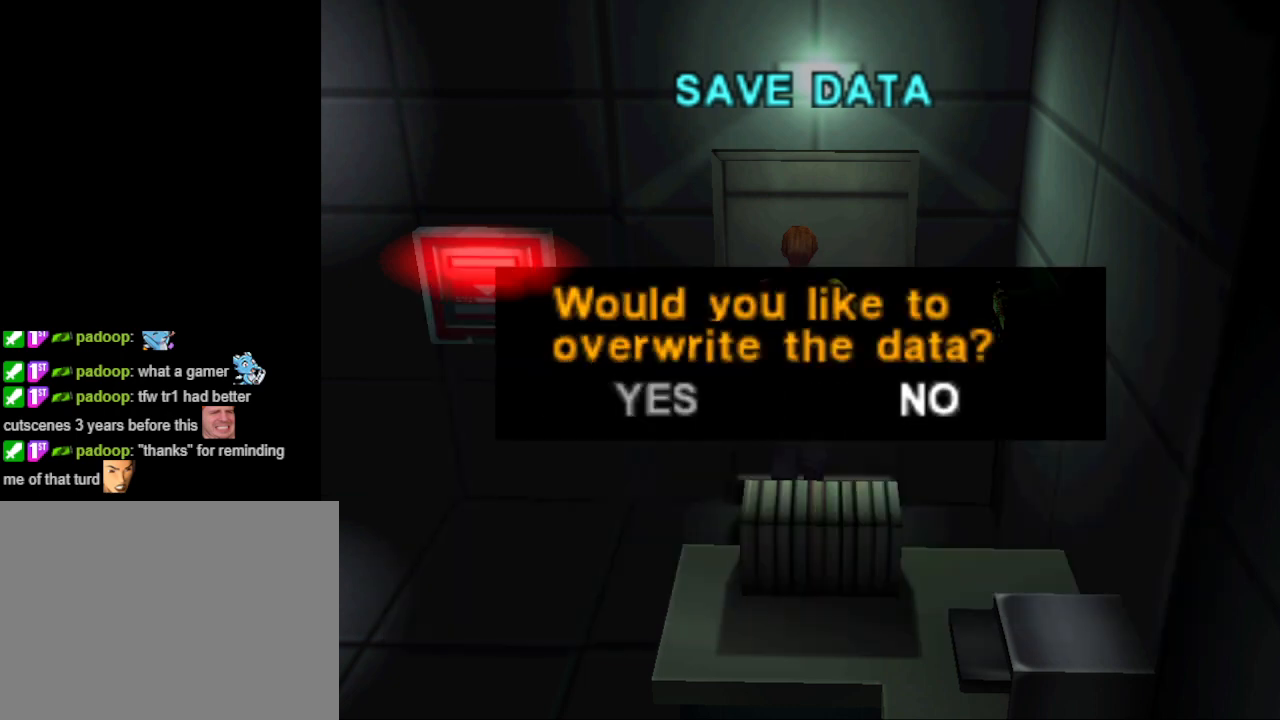
{"buttons": [], "events": [[200, "DPAD_LEFT", "down"], [267, "DPAD_LEFT", "up"], [433, "CROSS", "down"], [500, "CROSS", "up"]]}